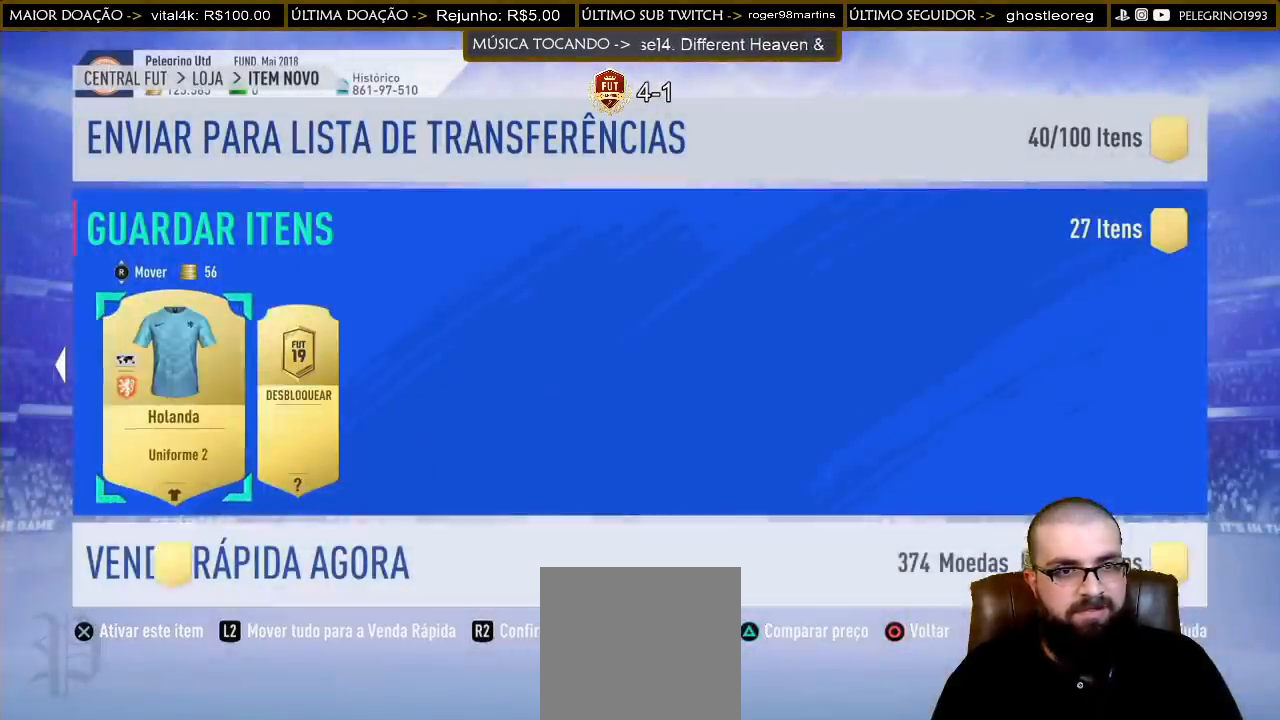
Gameplay with a controller (PlayStation layout); each line is a JSON object with the inputs held at the frame after it. "events" lists button and stick changes between this image and that frame as [ms after this image, input, new state], when the widget could be followed in between.
{"buttons": [], "left_stick": "center", "right_stick": "center", "events": [[367, "SQUARE", "down"], [500, "SQUARE", "up"]]}
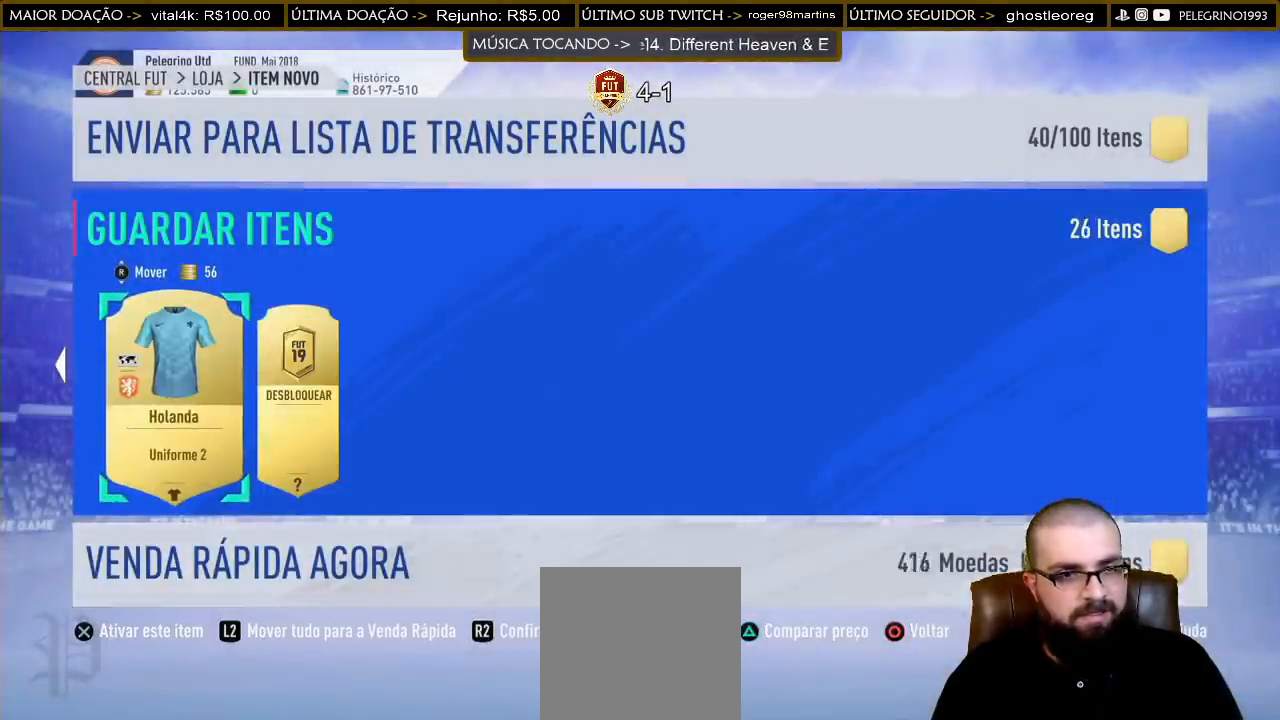
{"buttons": [], "left_stick": "center", "right_stick": "center", "events": [[367, "DPAD_UP", "down"], [467, "DPAD_UP", "up"]]}
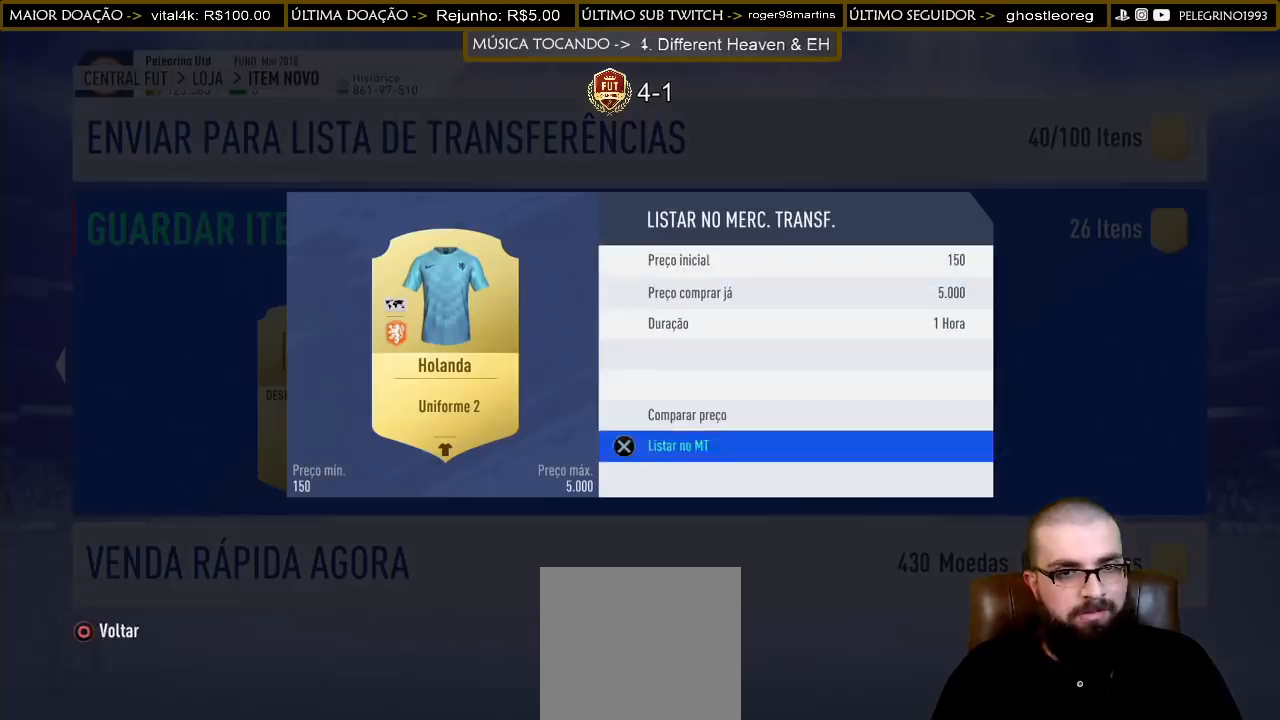
{"buttons": [], "left_stick": "center", "right_stick": "center", "events": [[67, "DPAD_UP", "down"], [200, "DPAD_UP", "up"], [333, "CROSS", "down"], [500, "CROSS", "up"]]}
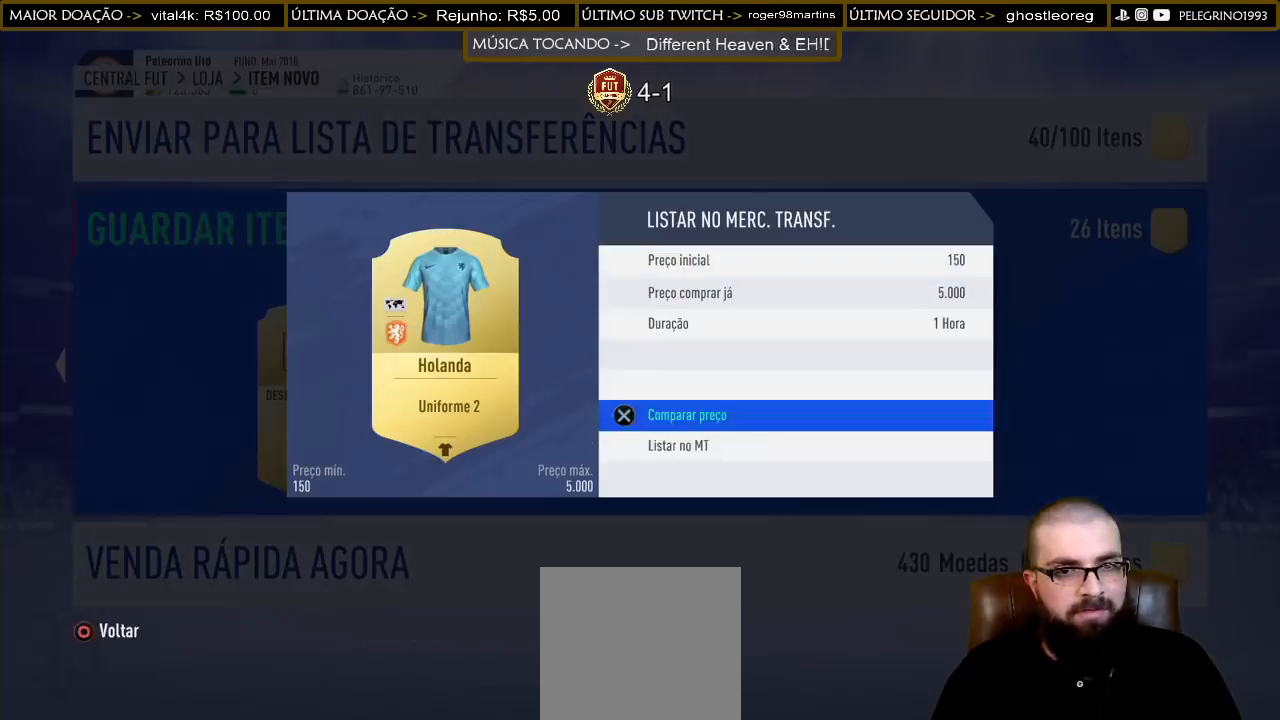
{"buttons": [], "left_stick": "center", "right_stick": "center", "events": []}
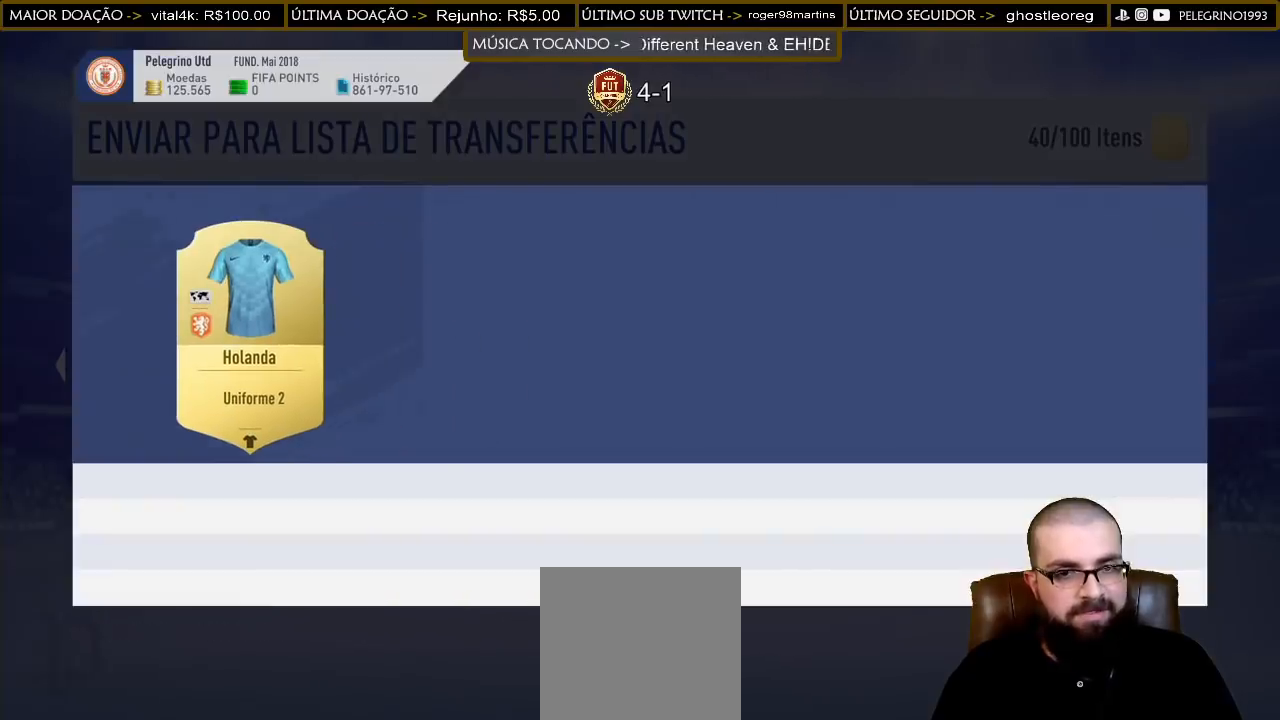
{"buttons": [], "left_stick": "center", "right_stick": "center", "events": []}
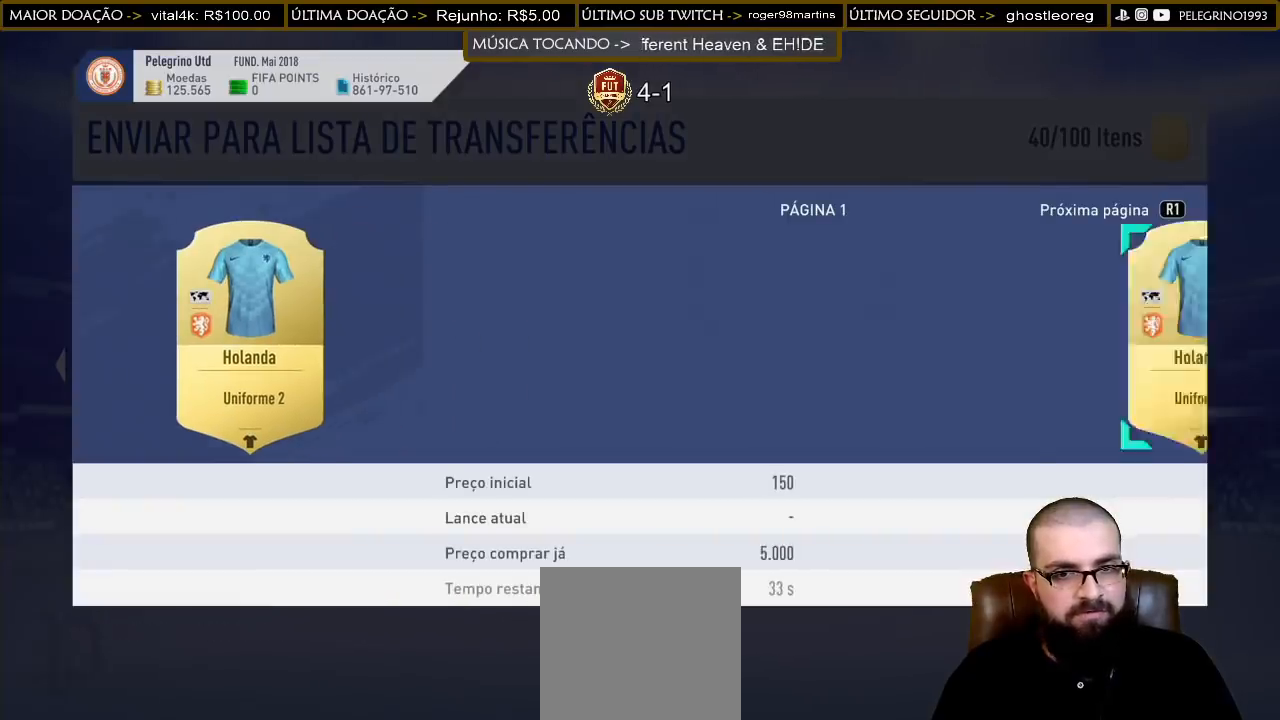
{"buttons": [], "left_stick": "center", "right_stick": "center", "events": [[233, "DPAD_RIGHT", "down"], [300, "DPAD_RIGHT", "up"], [400, "DPAD_RIGHT", "down"], [433, "DPAD_RIGHT", "up"]]}
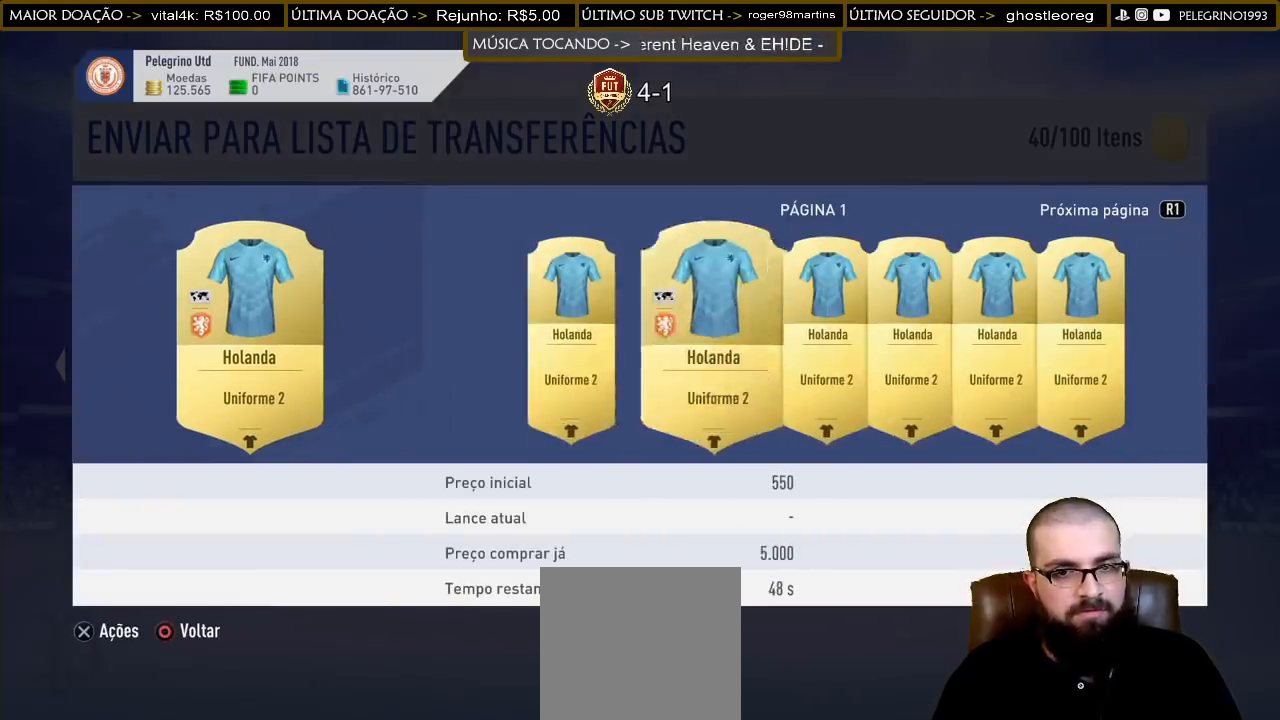
{"buttons": [], "left_stick": "center", "right_stick": "center", "events": [[33, "DPAD_RIGHT", "down"], [67, "DPAD_RIGHT", "up"], [167, "DPAD_RIGHT", "down"], [233, "DPAD_RIGHT", "up"]]}
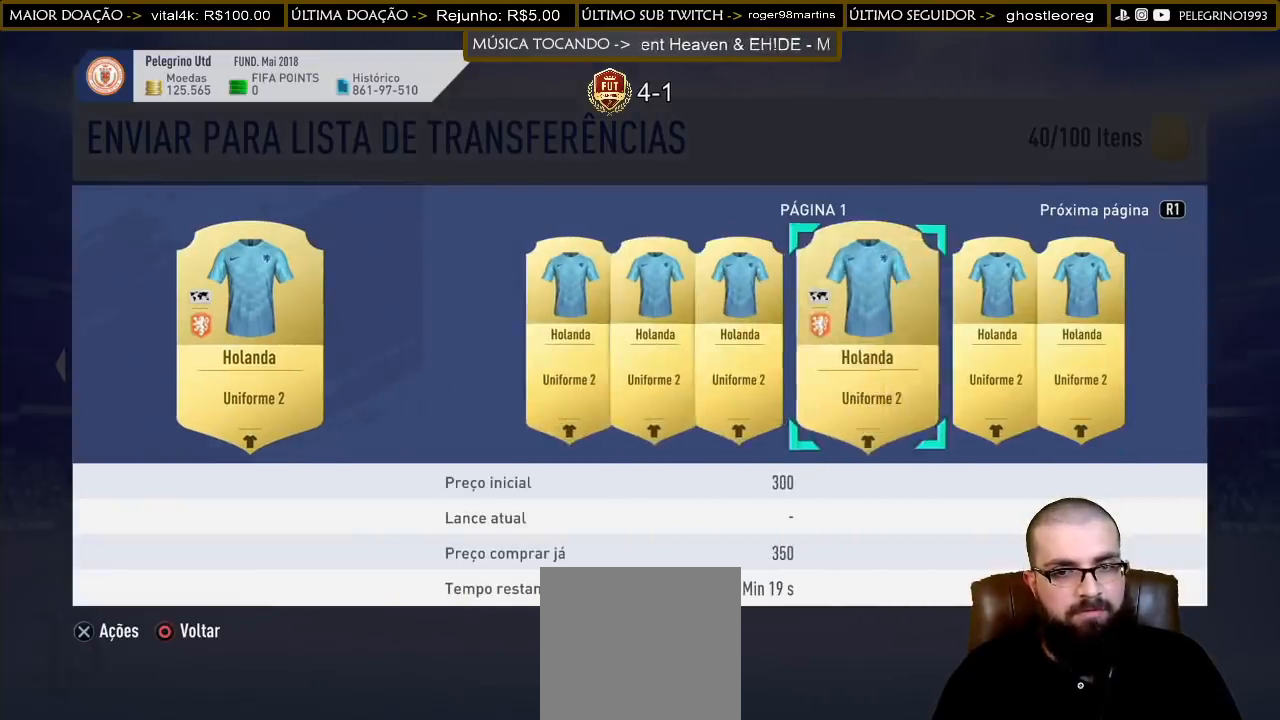
{"buttons": ["DPAD_RIGHT"], "left_stick": "center", "right_stick": "center", "events": [[133, "DPAD_RIGHT", "down"], [233, "DPAD_RIGHT", "up"], [300, "DPAD_RIGHT", "down"], [367, "DPAD_RIGHT", "up"], [467, "DPAD_RIGHT", "down"]]}
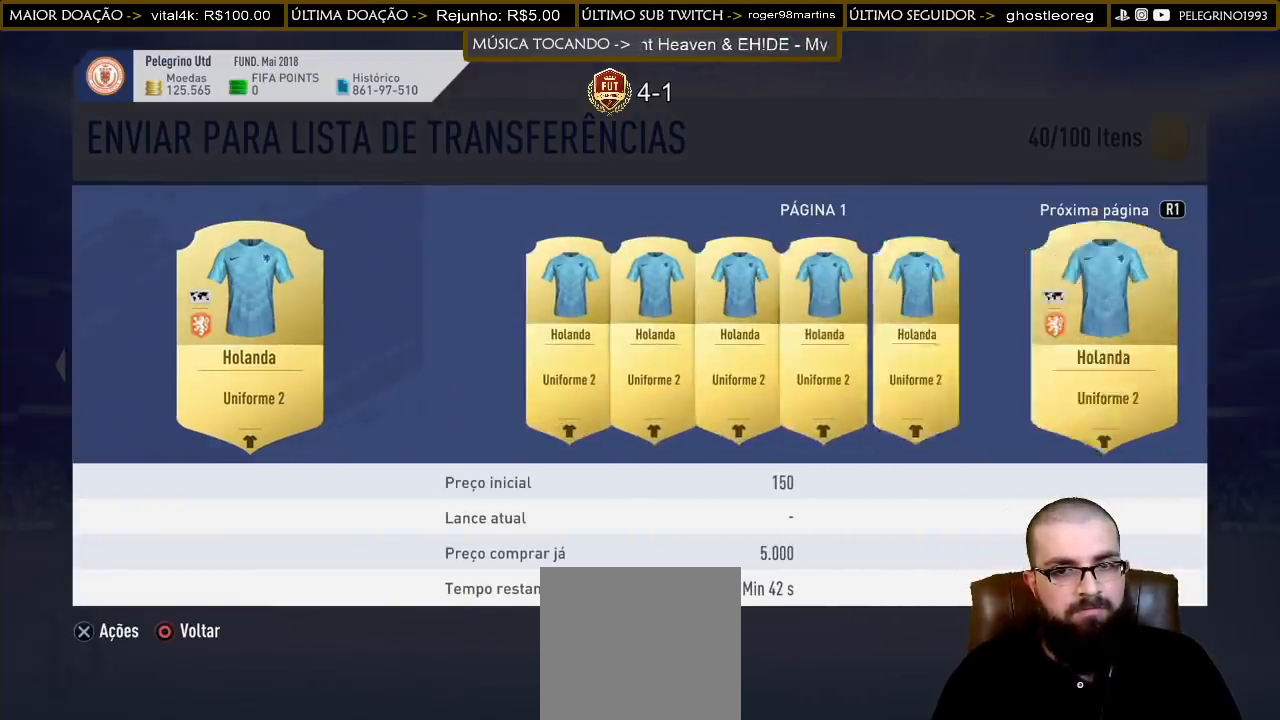
{"buttons": ["DPAD_RIGHT"], "left_stick": "center", "right_stick": "center", "events": [[33, "DPAD_RIGHT", "up"], [100, "DPAD_RIGHT", "down"], [200, "DPAD_RIGHT", "up"], [267, "DPAD_RIGHT", "down"], [367, "DPAD_RIGHT", "up"], [433, "DPAD_RIGHT", "down"]]}
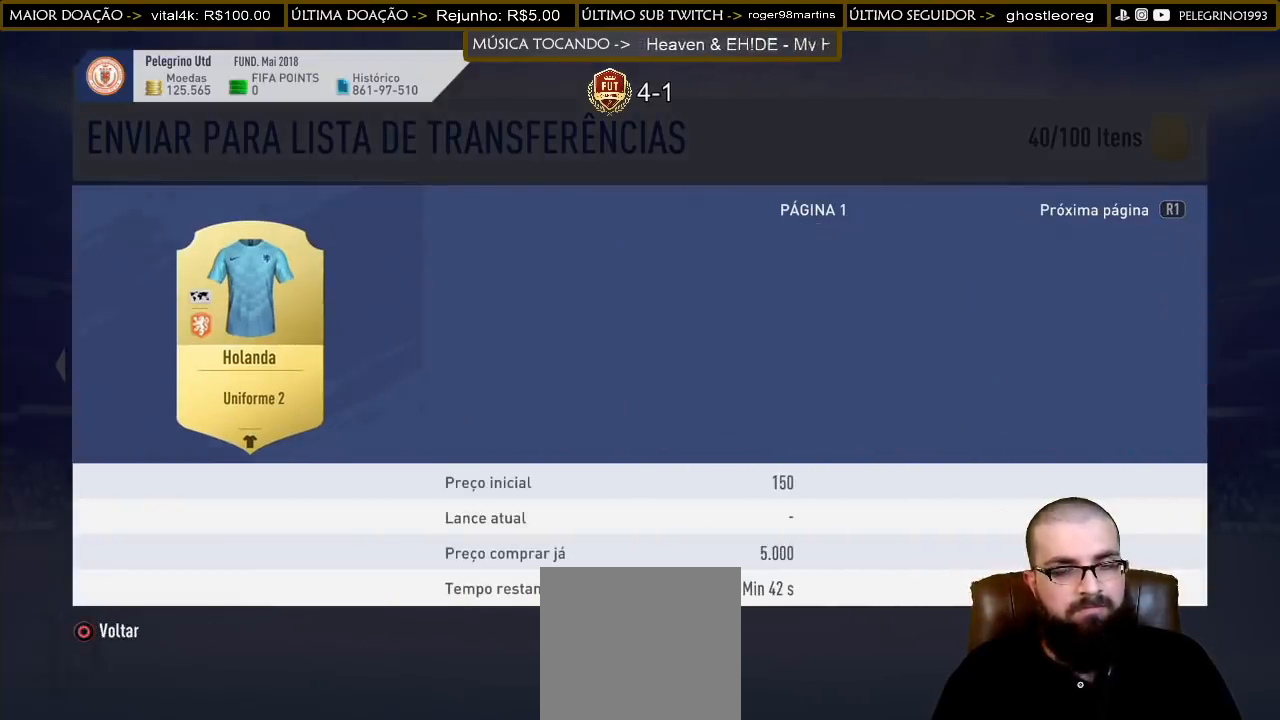
{"buttons": [], "left_stick": "center", "right_stick": "center", "events": [[33, "DPAD_RIGHT", "up"], [100, "DPAD_RIGHT", "down"], [233, "DPAD_RIGHT", "up"], [267, "DPAD_RIGHT", "down"], [367, "DPAD_RIGHT", "up"], [433, "DPAD_RIGHT", "down"], [500, "DPAD_RIGHT", "up"]]}
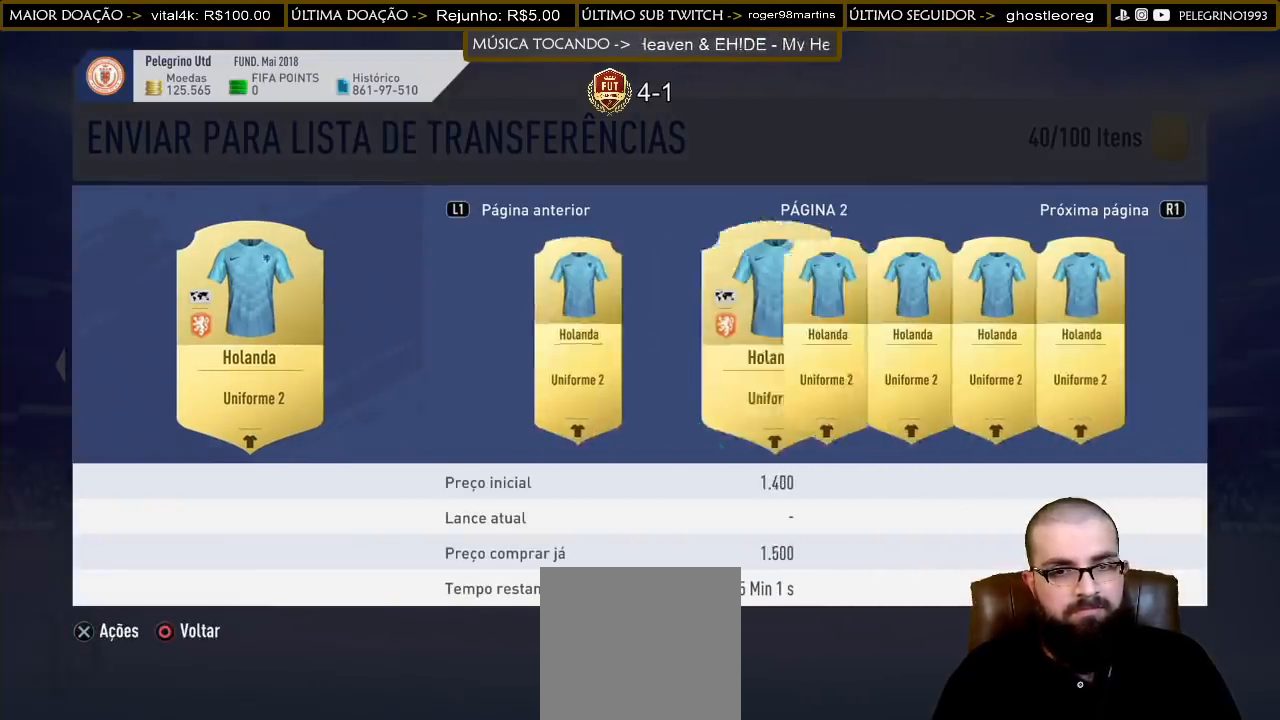
{"buttons": [], "left_stick": "center", "right_stick": "center", "events": [[67, "DPAD_RIGHT", "down"], [167, "DPAD_RIGHT", "up"], [233, "DPAD_RIGHT", "down"], [333, "DPAD_RIGHT", "up"], [400, "DPAD_RIGHT", "down"], [500, "DPAD_RIGHT", "up"]]}
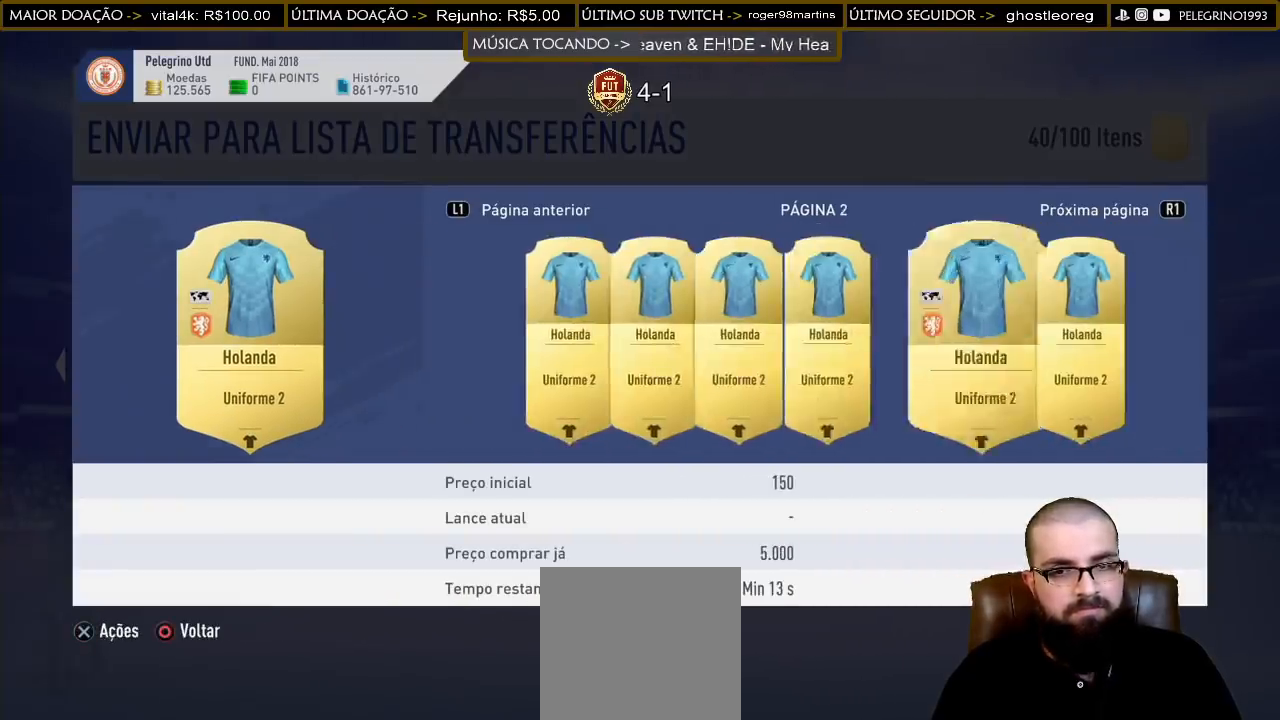
{"buttons": [], "left_stick": "center", "right_stick": "center", "events": [[67, "DPAD_RIGHT", "down"], [167, "DPAD_RIGHT", "up"], [233, "DPAD_RIGHT", "down"], [300, "DPAD_RIGHT", "up"], [400, "DPAD_RIGHT", "down"], [467, "DPAD_RIGHT", "up"]]}
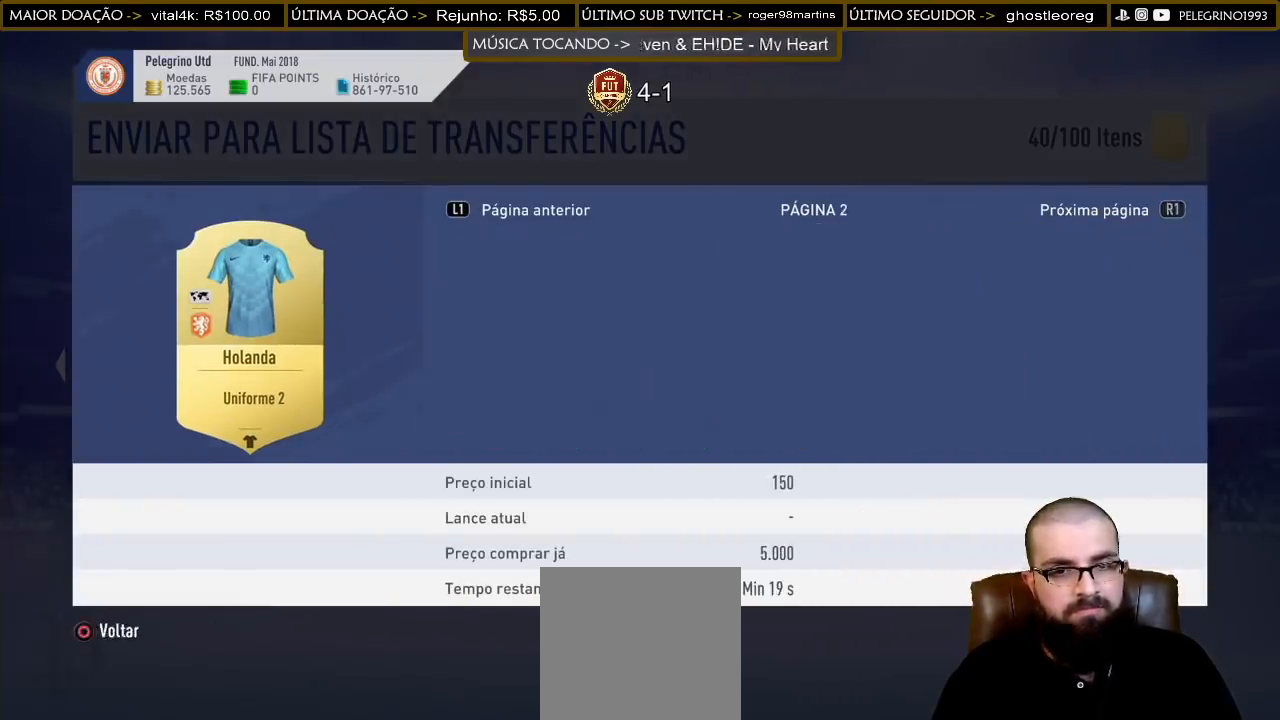
{"buttons": [], "left_stick": "center", "right_stick": "center", "events": [[67, "DPAD_RIGHT", "down"], [133, "DPAD_RIGHT", "up"], [233, "DPAD_RIGHT", "down"], [300, "DPAD_RIGHT", "up"], [400, "DPAD_RIGHT", "down"], [467, "DPAD_RIGHT", "up"]]}
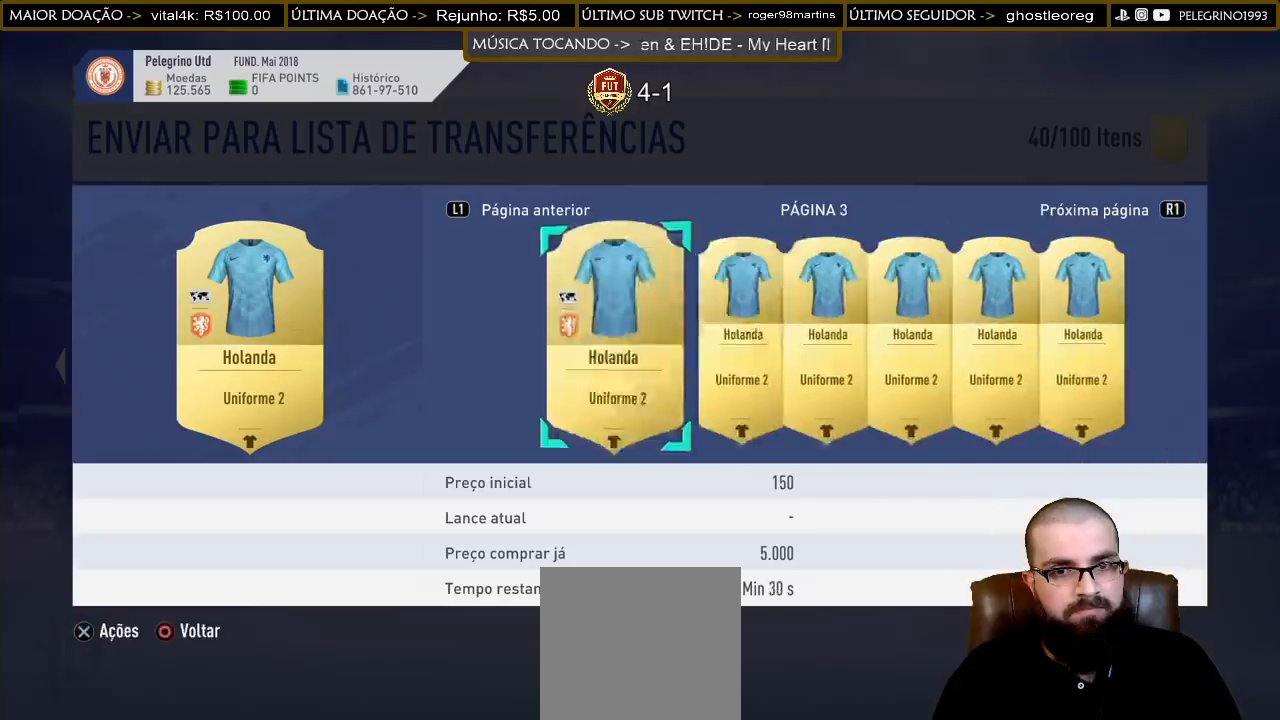
{"buttons": [], "left_stick": "center", "right_stick": "center", "events": [[33, "DPAD_RIGHT", "down"], [133, "DPAD_RIGHT", "up"], [233, "DPAD_RIGHT", "down"], [300, "DPAD_RIGHT", "up"], [367, "DPAD_RIGHT", "down"], [467, "DPAD_RIGHT", "up"]]}
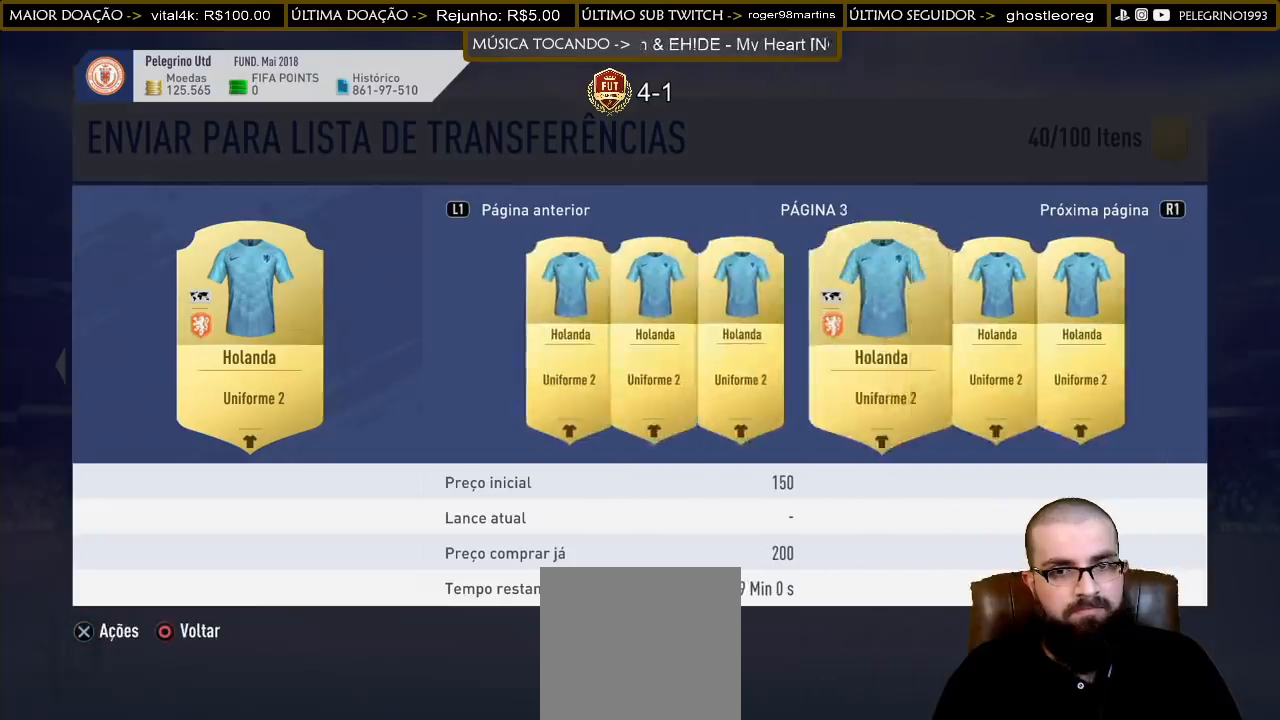
{"buttons": [], "left_stick": "center", "right_stick": "center", "events": [[167, "CIRCLE", "down"], [267, "CIRCLE", "up"]]}
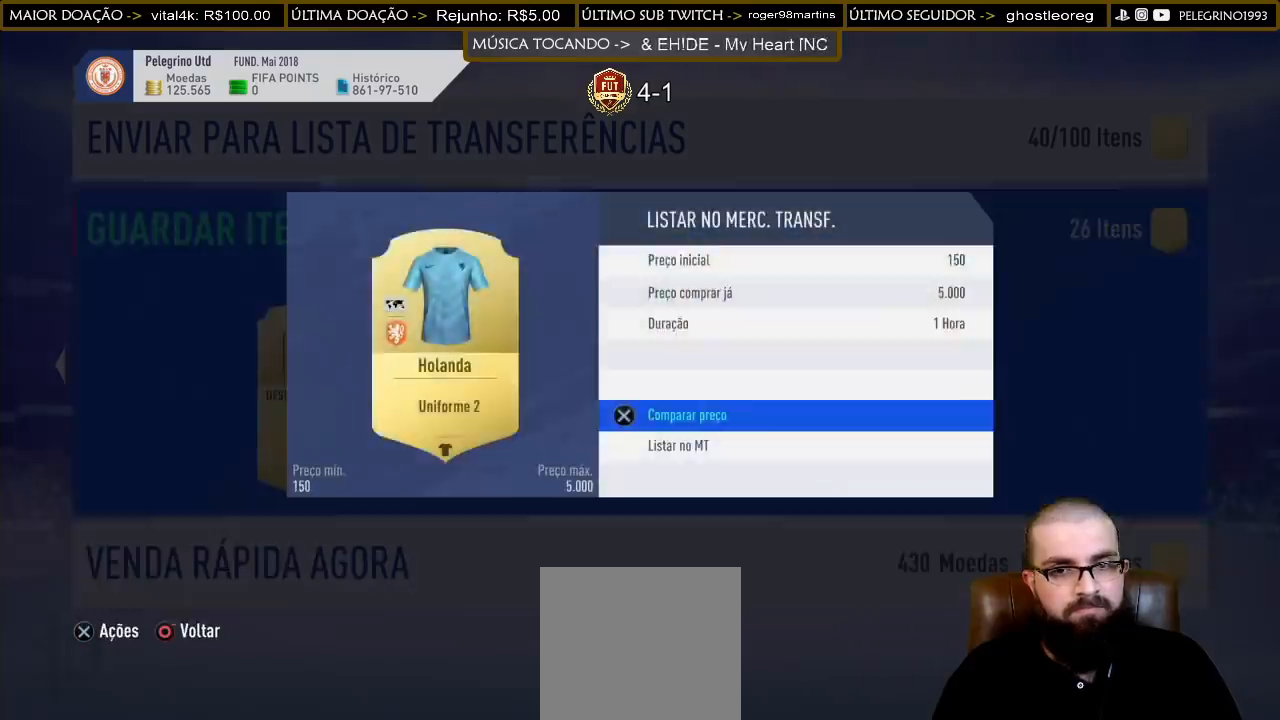
{"buttons": [], "left_stick": "center", "right_stick": "center", "events": [[267, "CIRCLE", "down"], [333, "CIRCLE", "up"]]}
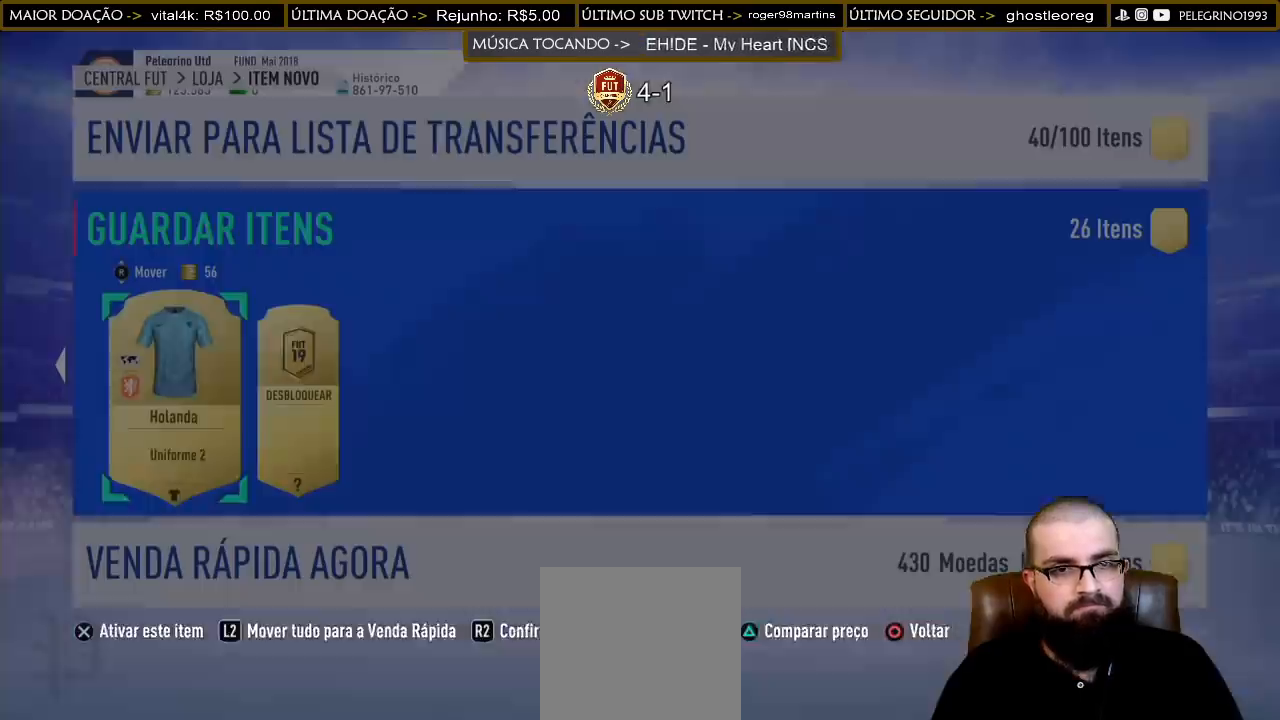
{"buttons": [], "left_stick": "center", "right_stick": "center", "events": []}
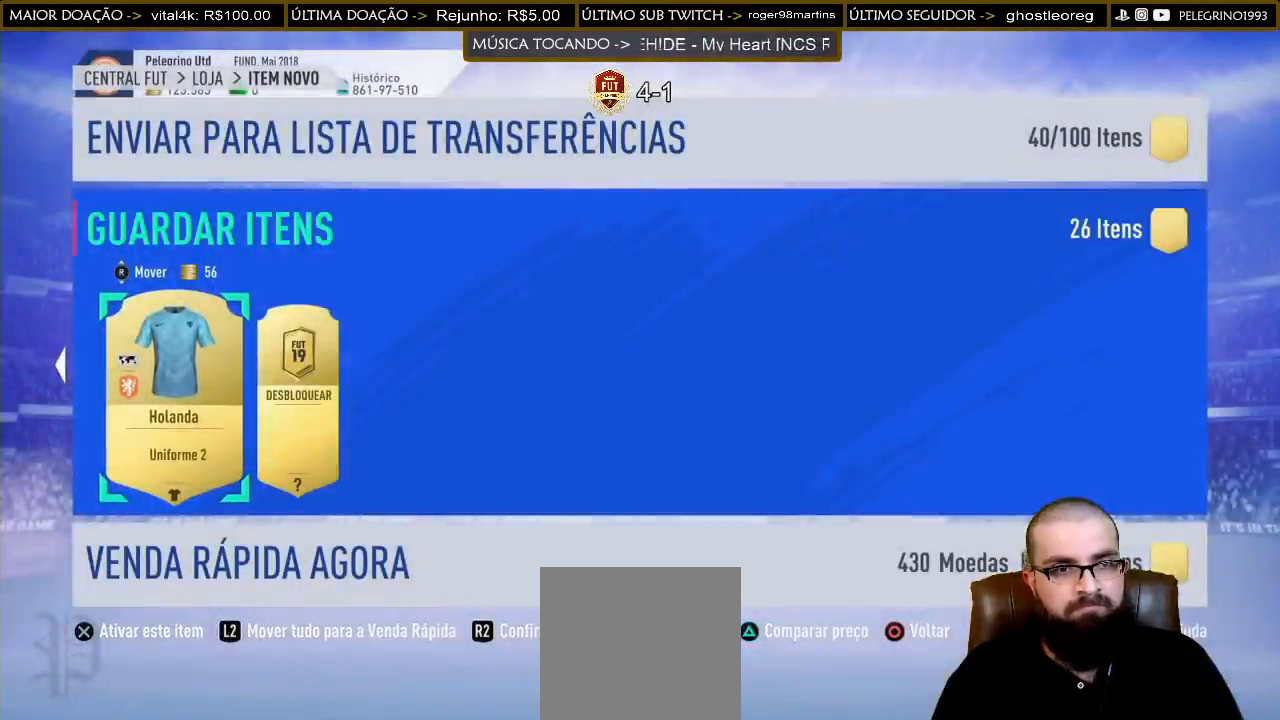
{"buttons": ["DPAD_UP"], "left_stick": "center", "right_stick": "center", "events": [[100, "SQUARE", "down"], [233, "SQUARE", "up"], [500, "DPAD_UP", "down"]]}
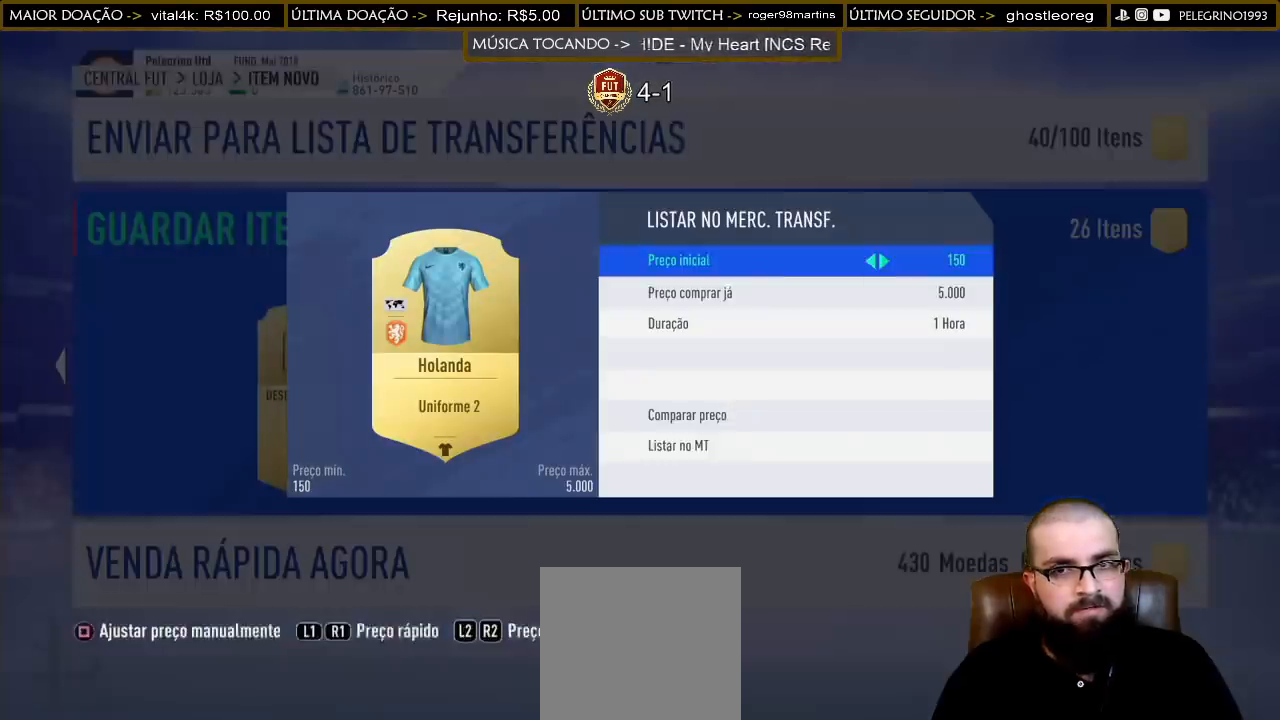
{"buttons": [], "left_stick": "center", "right_stick": "center", "events": [[100, "DPAD_UP", "up"], [367, "DPAD_DOWN", "down"], [467, "DPAD_DOWN", "up"]]}
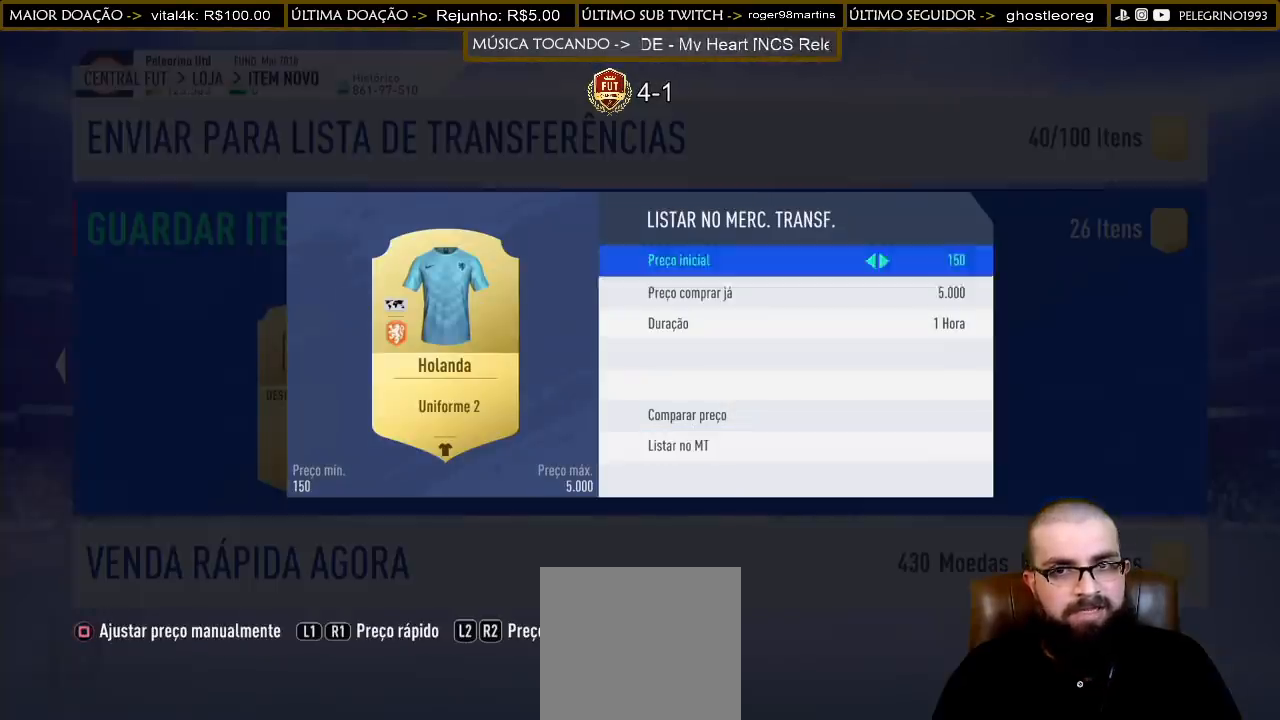
{"buttons": ["DPAD_UP"], "left_stick": "center", "right_stick": "center", "events": [[33, "DPAD_DOWN", "down"], [133, "DPAD_DOWN", "up"], [233, "L2", "down"], [300, "L2", "up"], [333, "DPAD_UP", "down"], [400, "DPAD_UP", "up"], [467, "DPAD_UP", "down"]]}
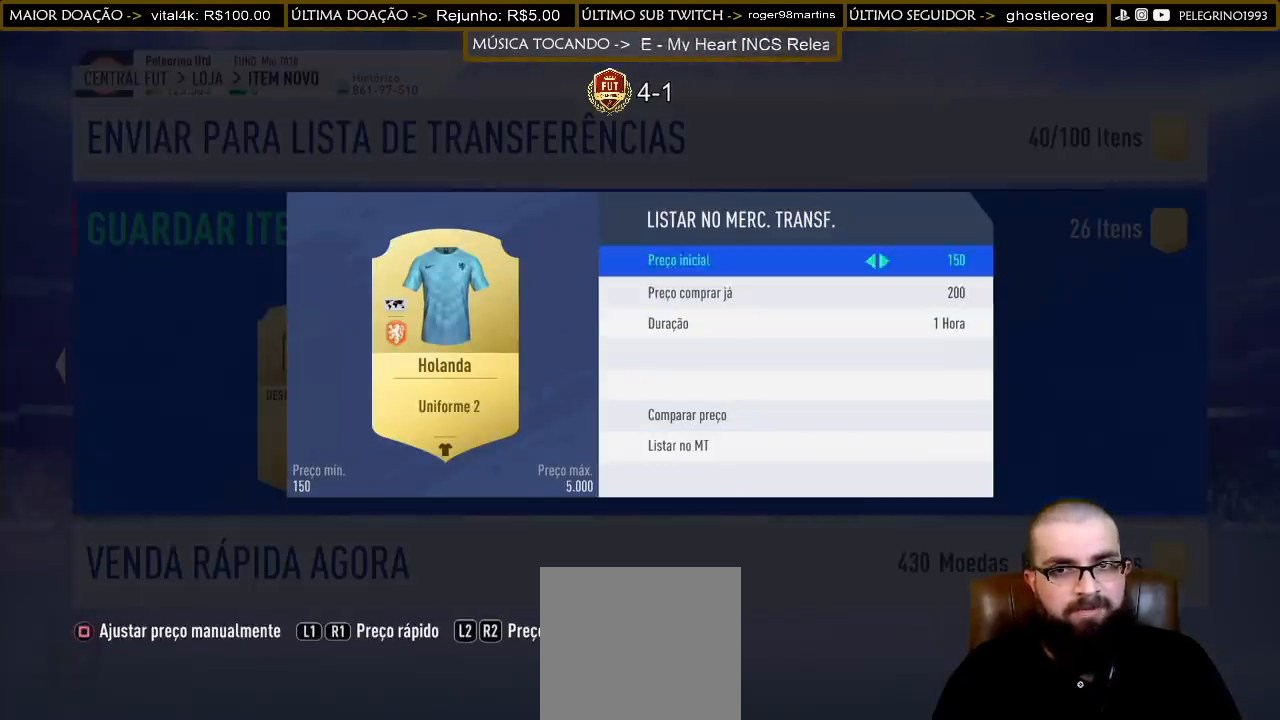
{"buttons": [], "left_stick": "center", "right_stick": "center", "events": [[33, "DPAD_UP", "up"], [133, "CROSS", "down"], [333, "CROSS", "up"]]}
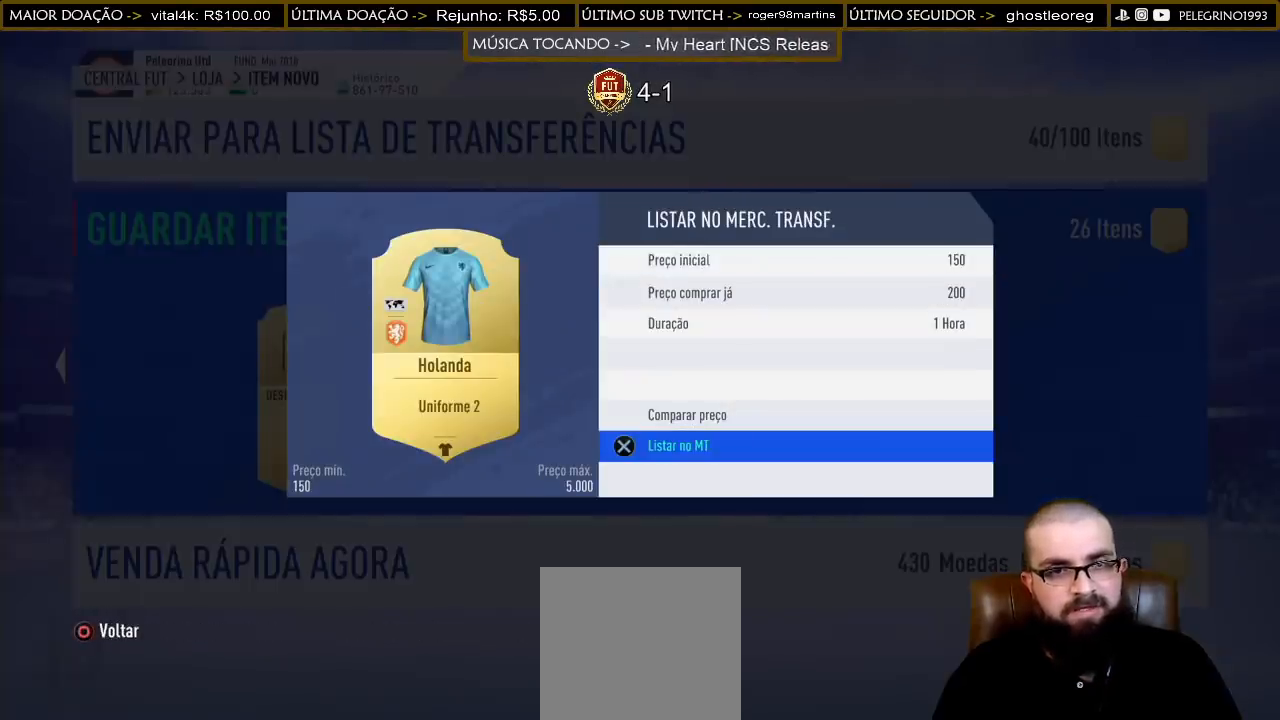
{"buttons": [], "left_stick": "center", "right_stick": "center", "events": []}
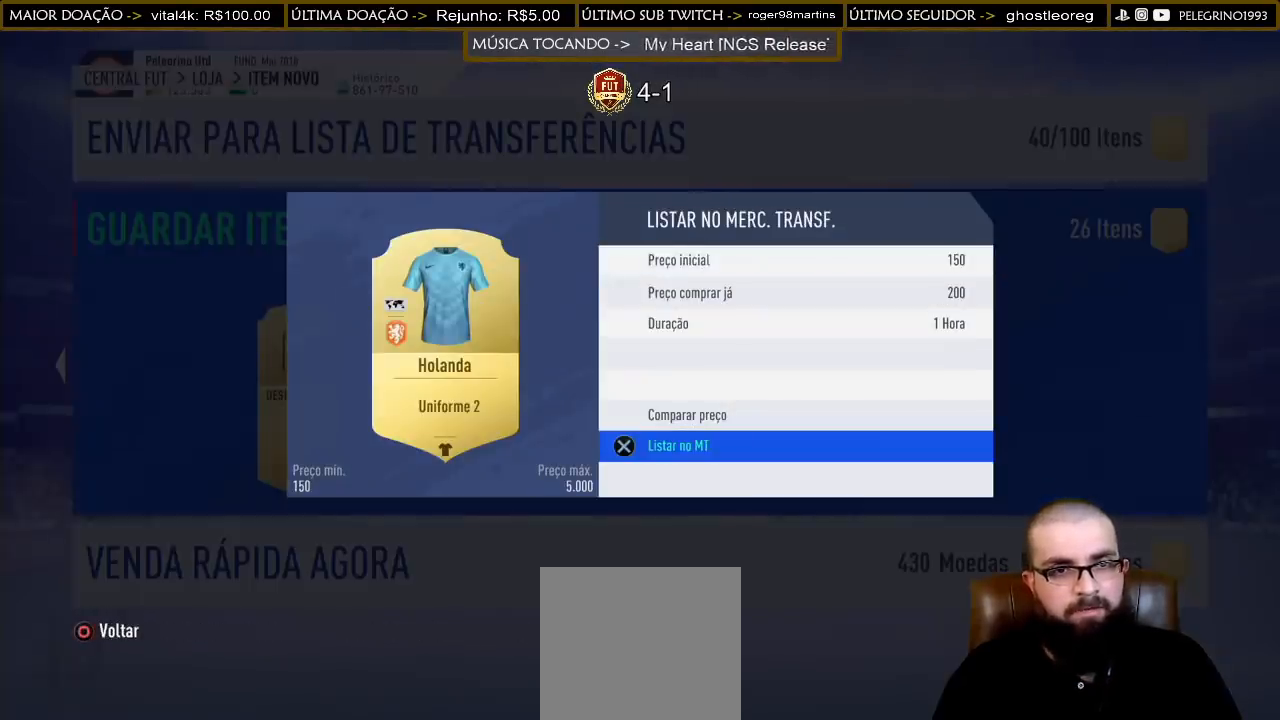
{"buttons": [], "left_stick": "up", "right_stick": "center", "events": [[333, "left_stick", "up"]]}